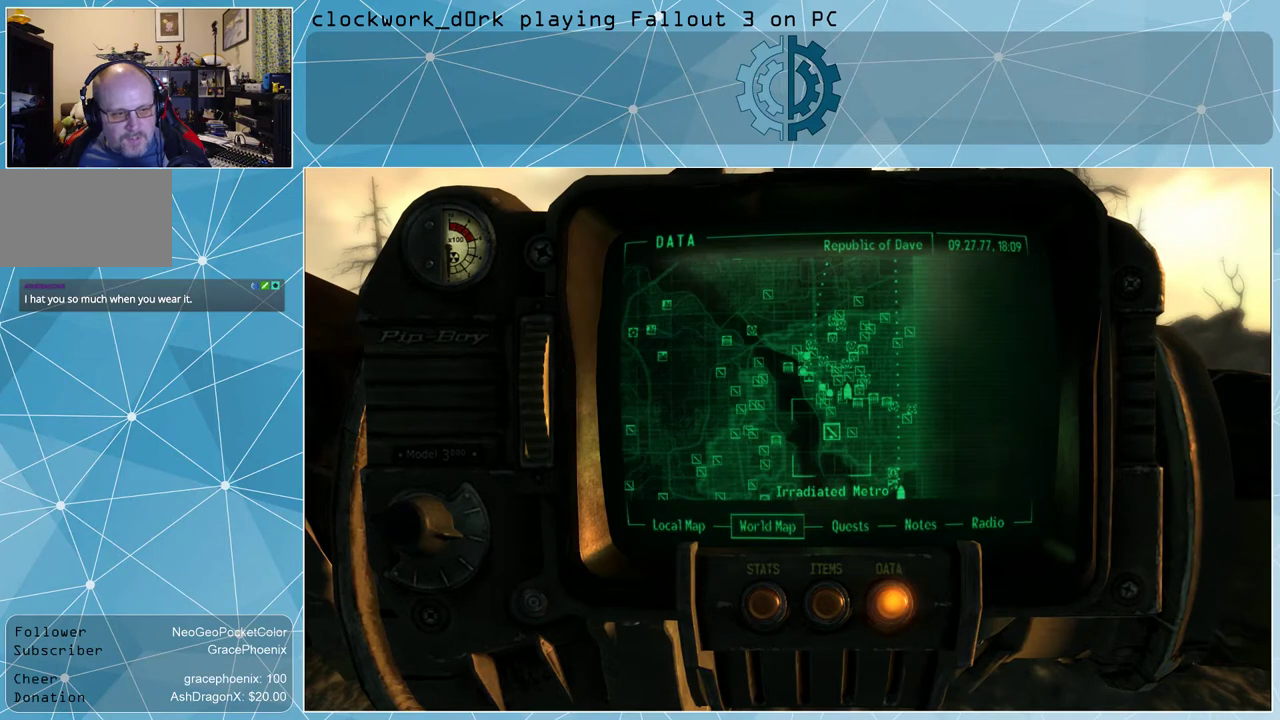
Gameplay with keyboard and mouse; each line is a JSON object with the keys and mouse buttons held at the frame after it. "events" lists presses ("down") and releases ("up") of "1", "2", "3", "4", "5", "a", "alt", "c", "ctrl", "d", "e", "f", "q", "r", "s", "shift", "space", "tab", "v", "w", "x", "z", "mouse_left", "mouse_wheel" and "mouse_right" between this image and that frame as [ms after this image, input, new state], when the widget could be followed in between. "mouse_left", "mouse_wheel", "mouse_right" = the "left", "wheel", "right" buttons of the "mouse" list. No other keys are recorded. "wheel" means that the mouse wheel is clicked or scrolled. Not read: mouse_move other_keys.
{"keys": [], "mouse": [], "events": []}
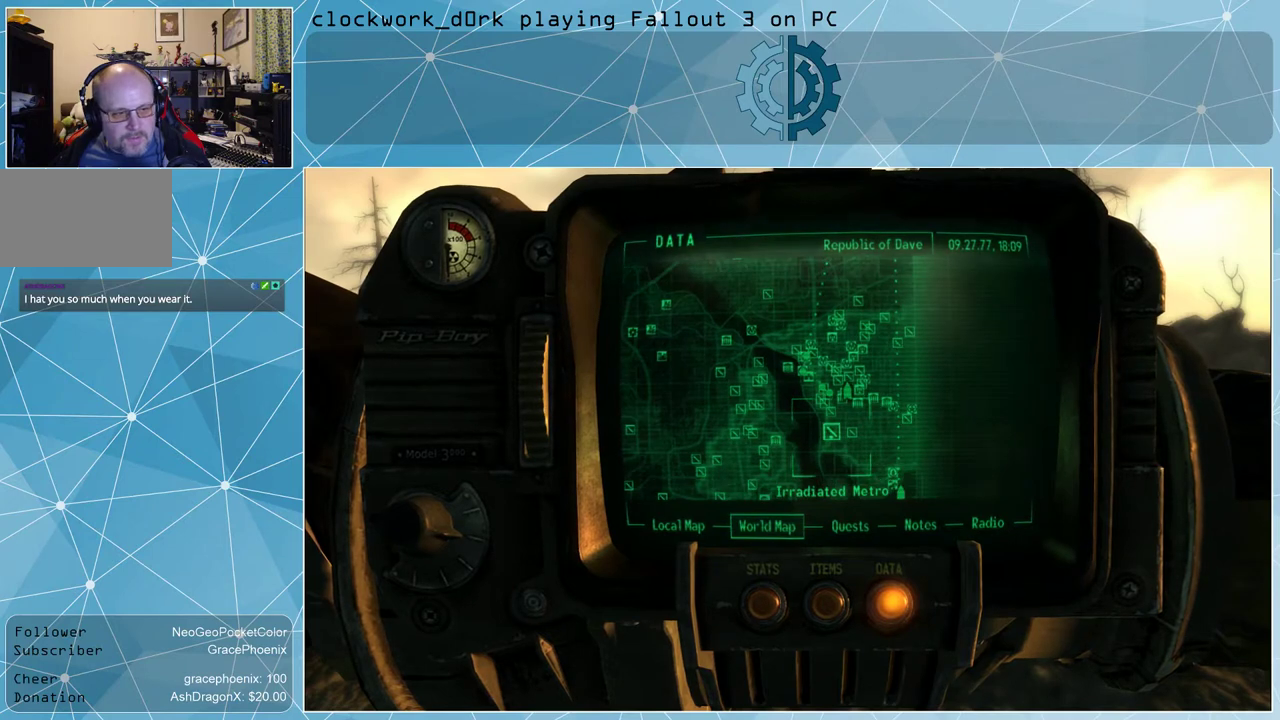
{"keys": [], "mouse": [], "events": []}
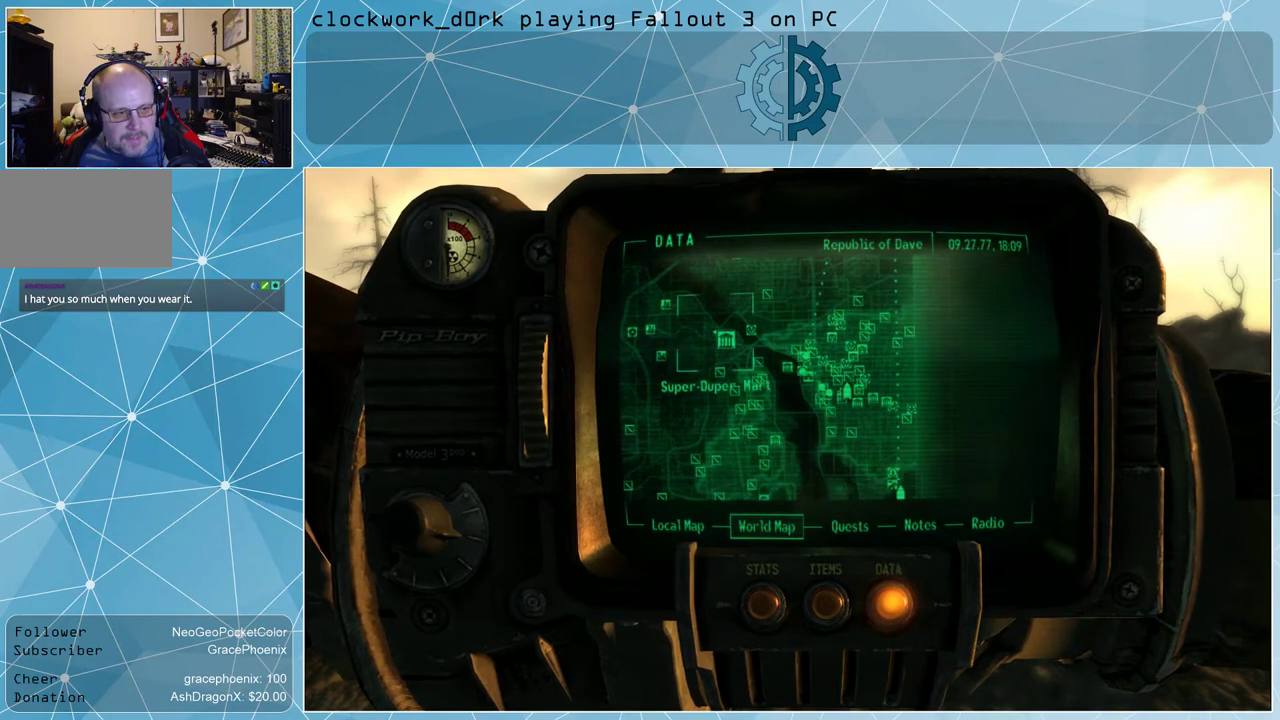
{"keys": [], "mouse": [], "events": []}
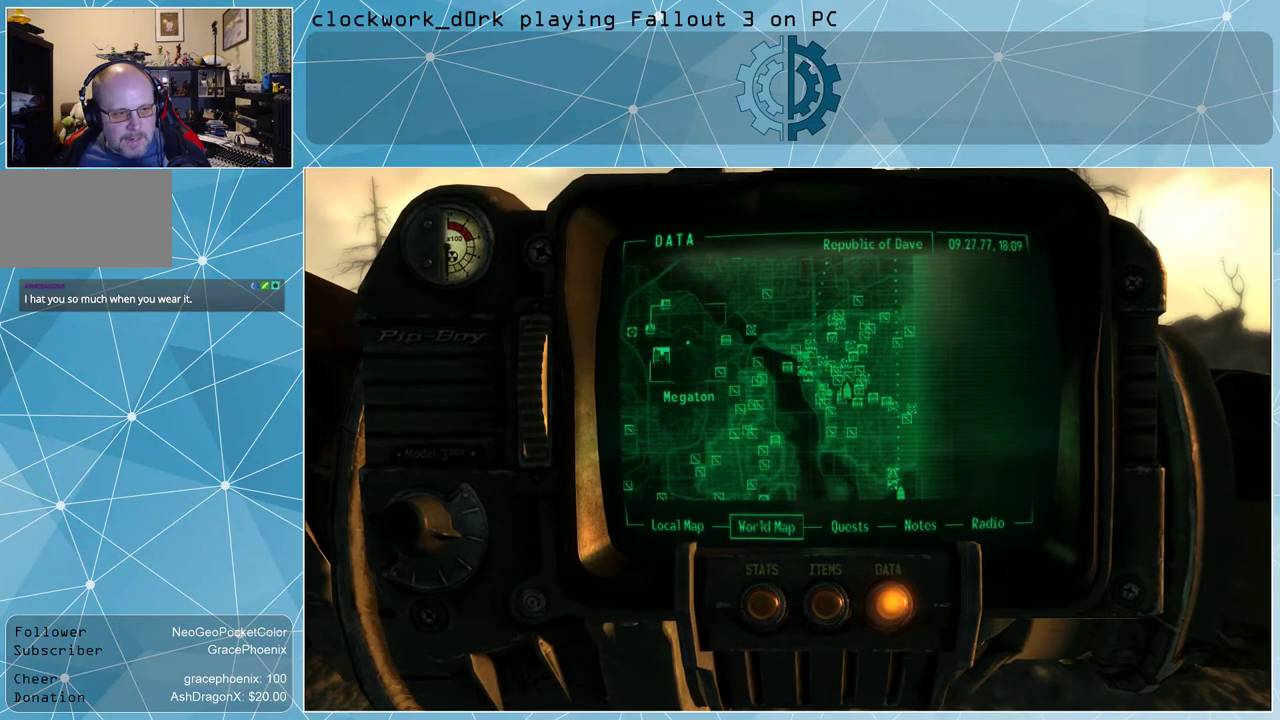
{"keys": [], "mouse": ["left"], "events": [[433, "mouse_left", "down"]]}
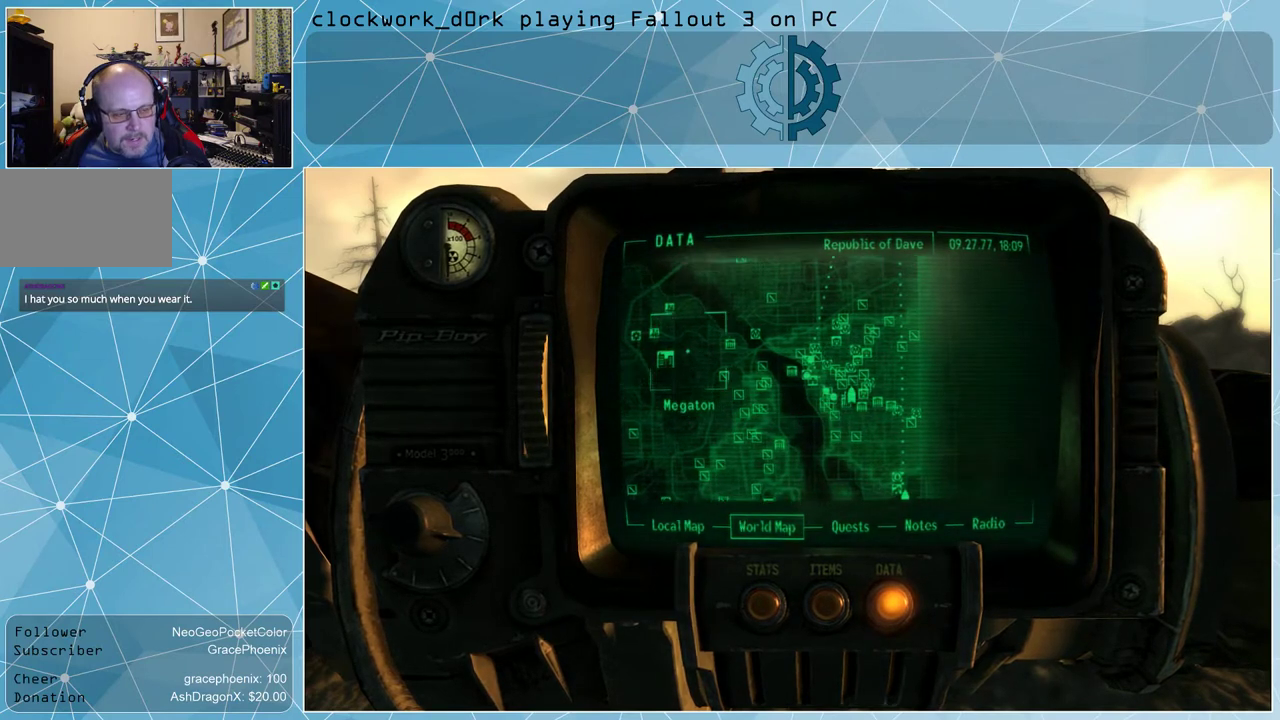
{"keys": [], "mouse": ["left"], "events": []}
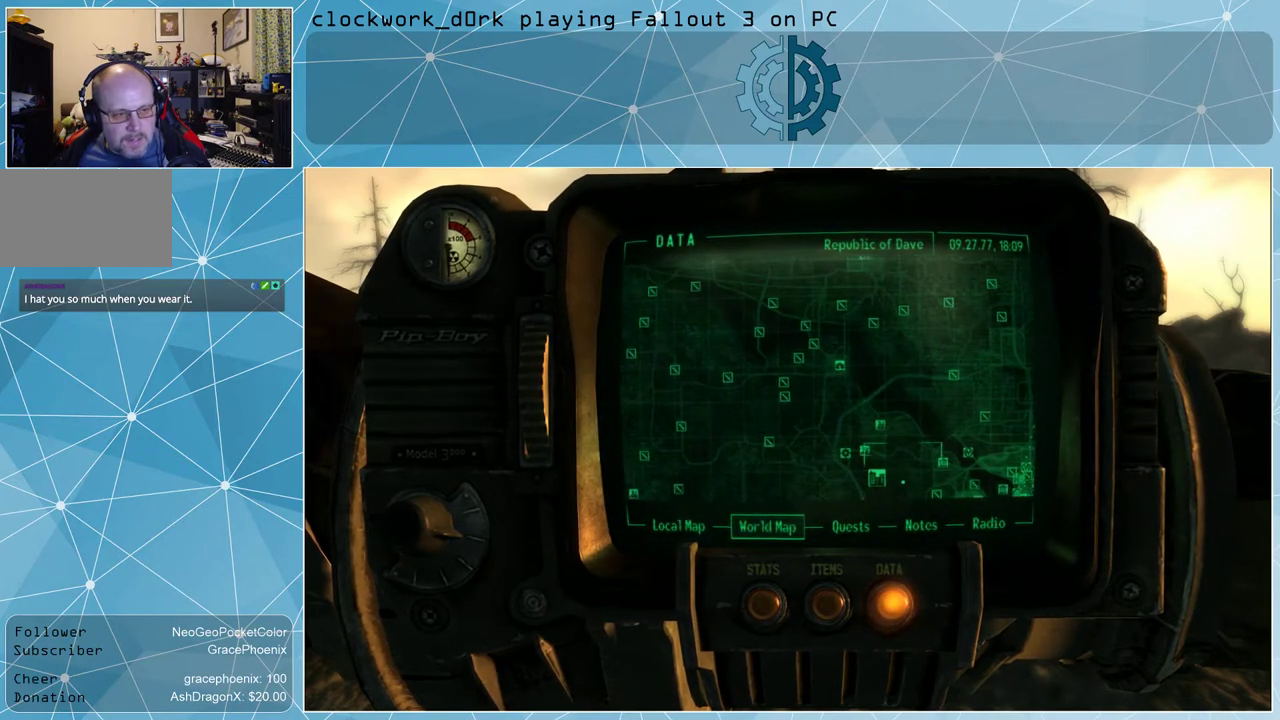
{"keys": [], "mouse": ["left"], "events": []}
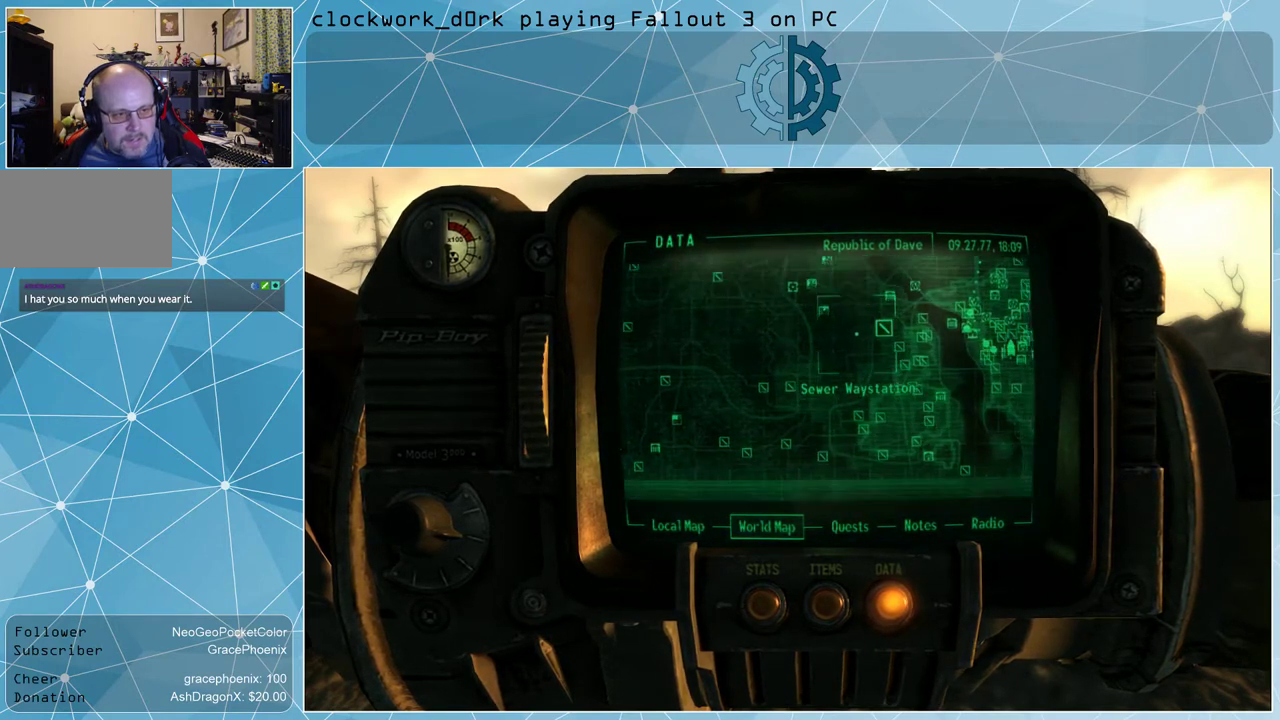
{"keys": [], "mouse": ["left"], "events": []}
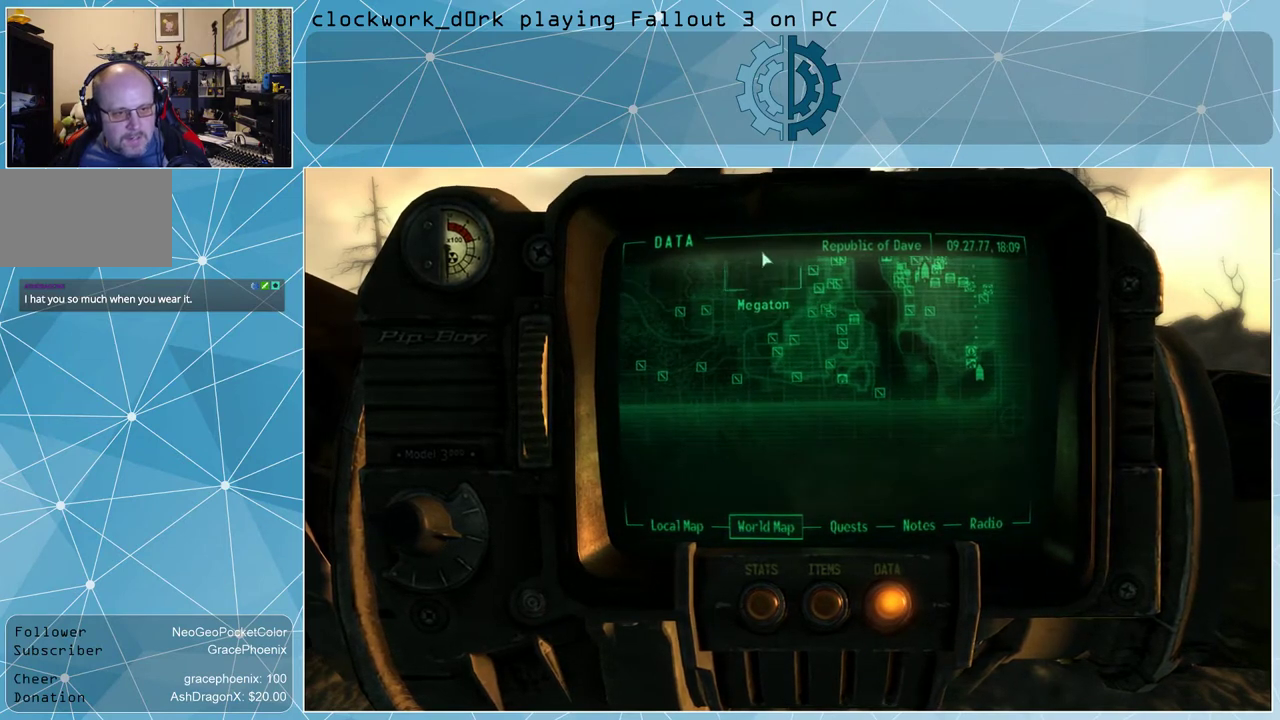
{"keys": [], "mouse": ["left"], "events": []}
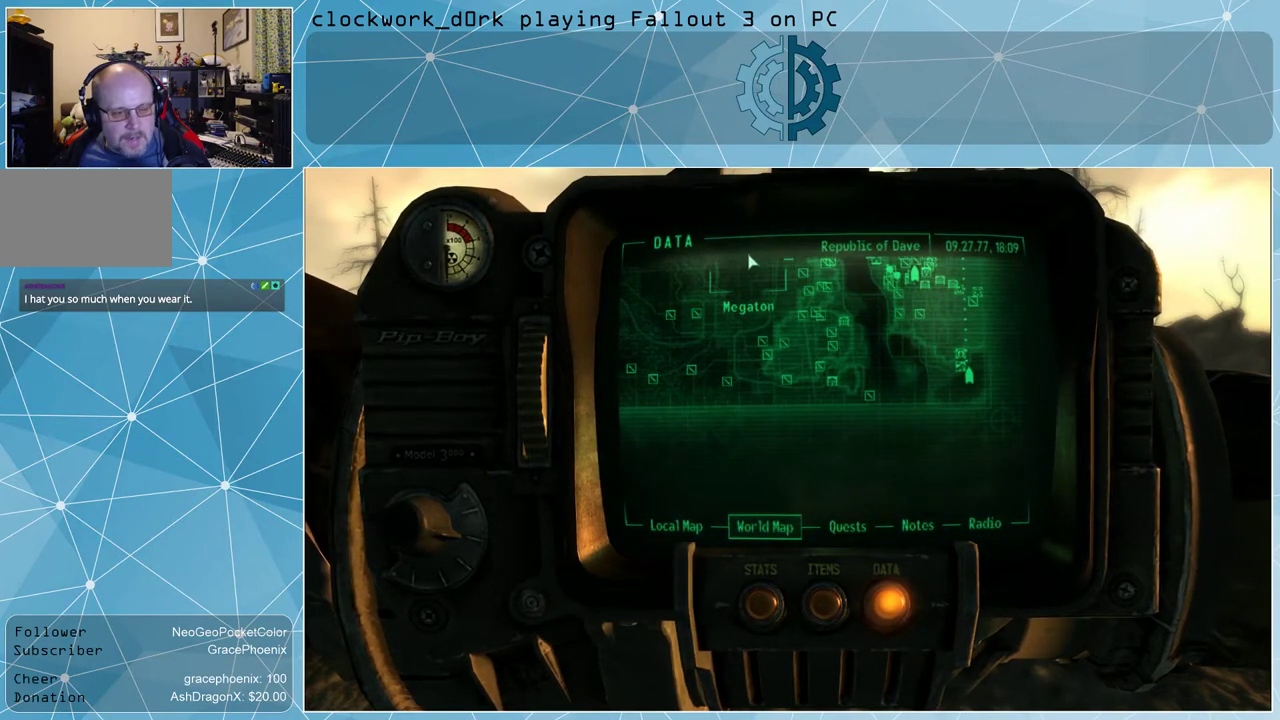
{"keys": [], "mouse": ["left"], "events": []}
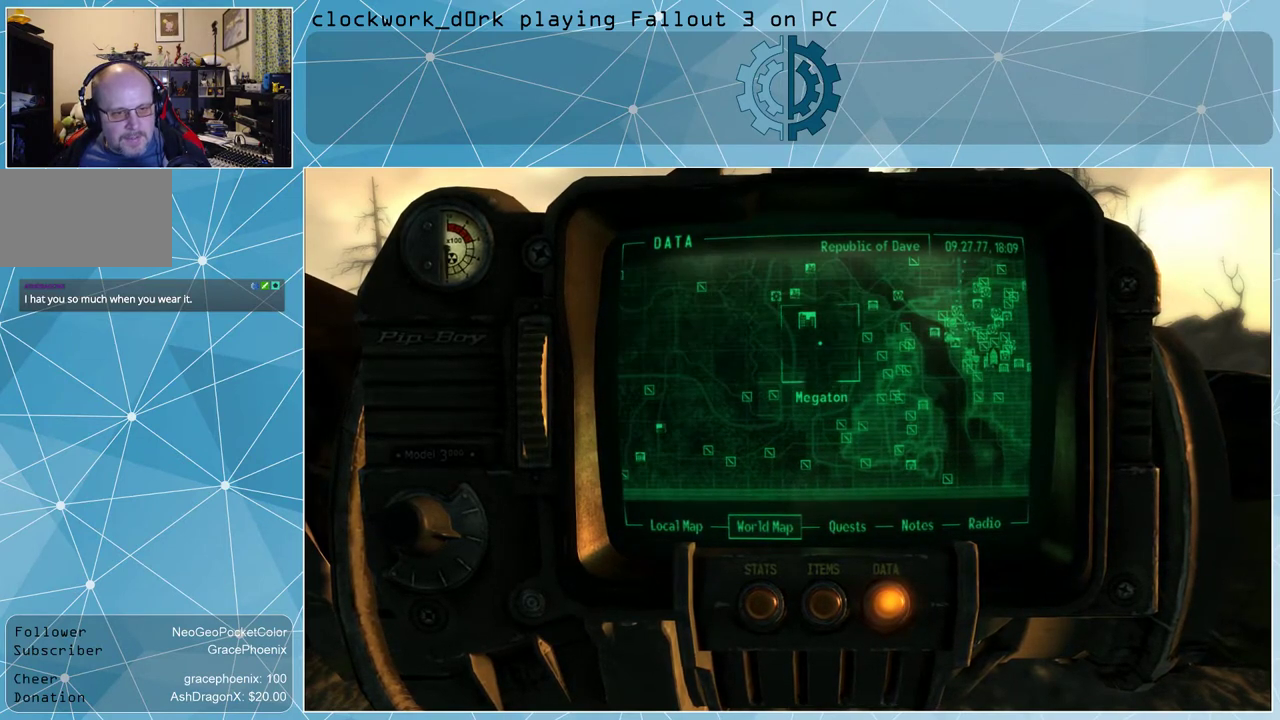
{"keys": [], "mouse": ["left"], "events": []}
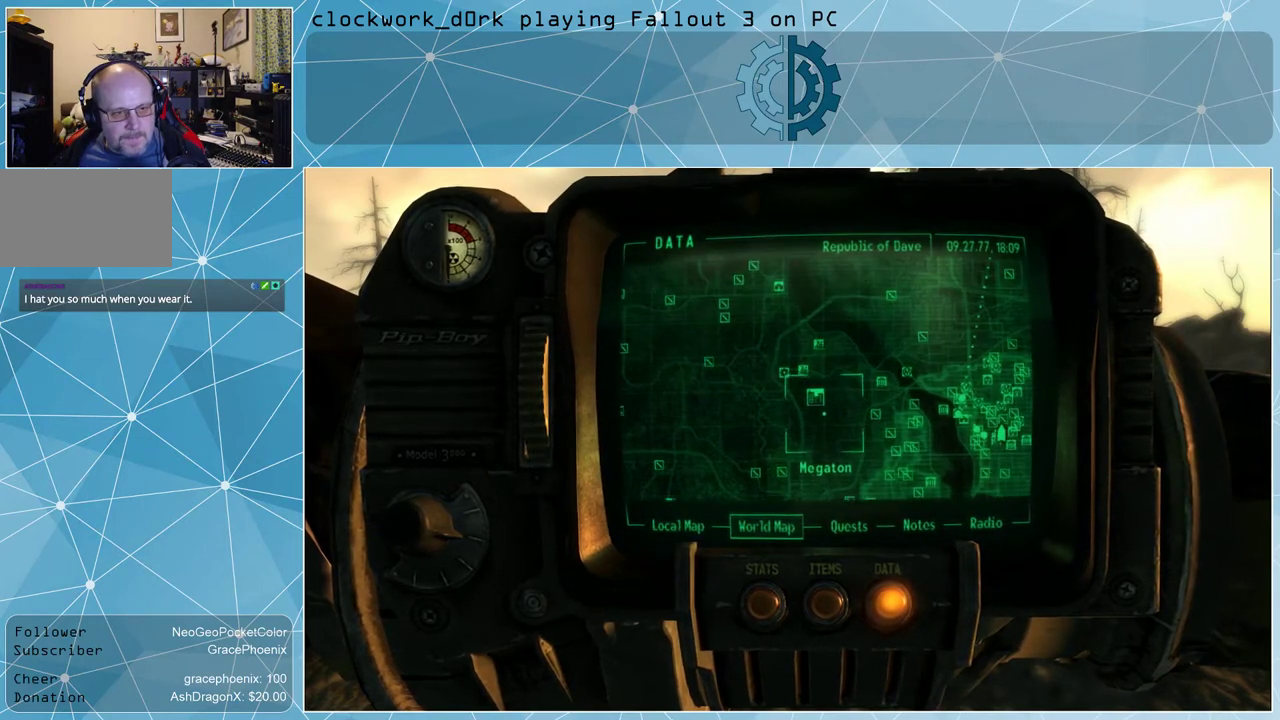
{"keys": [], "mouse": [], "events": [[200, "mouse_left", "up"]]}
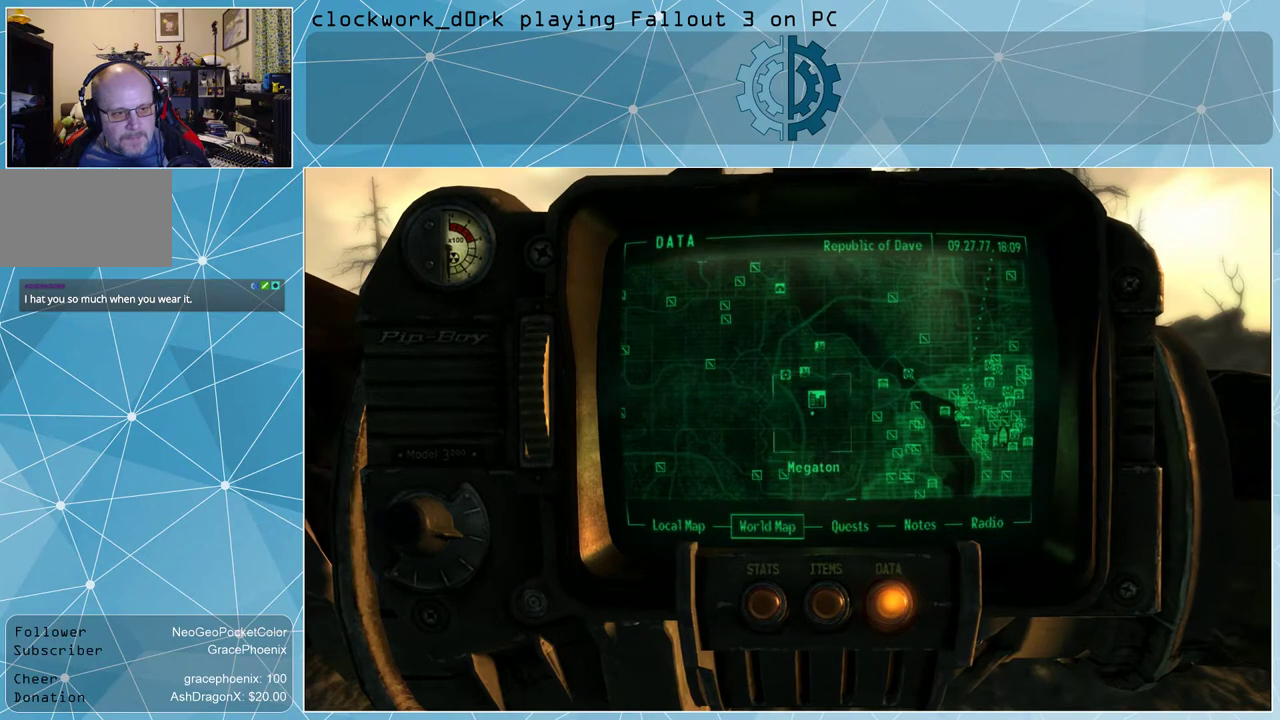
{"keys": [], "mouse": [], "events": []}
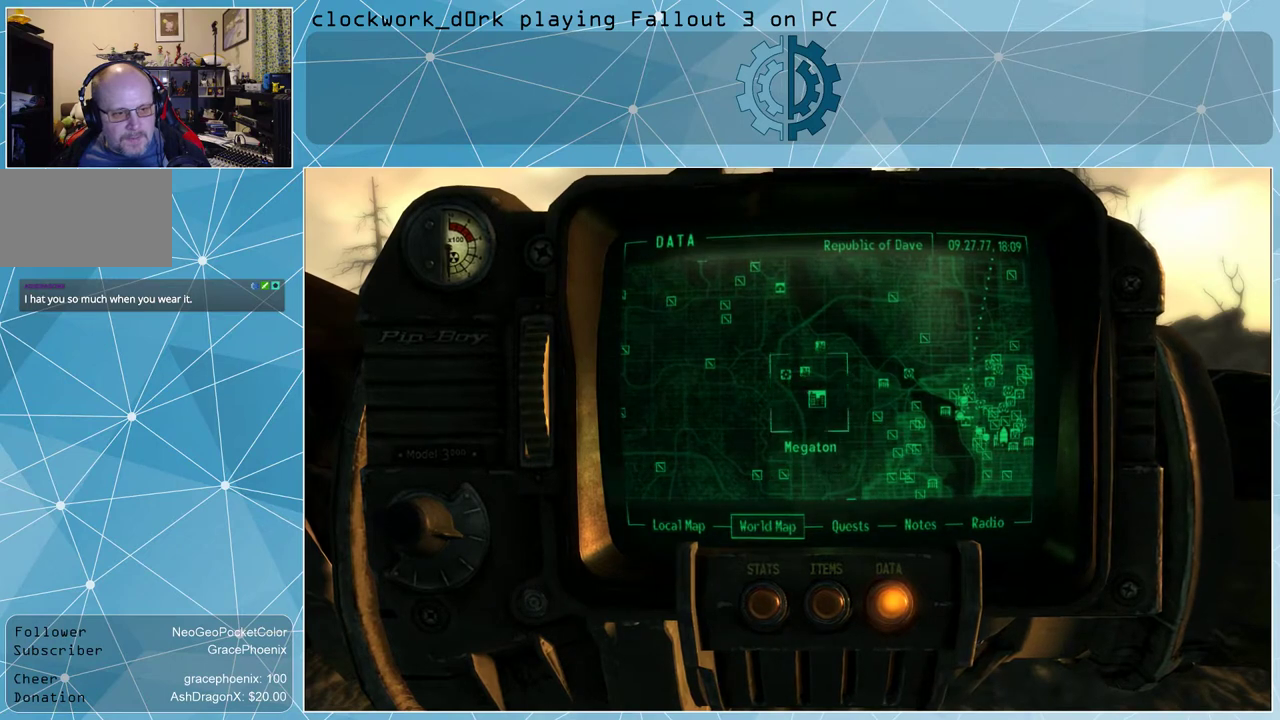
{"keys": [], "mouse": [], "events": []}
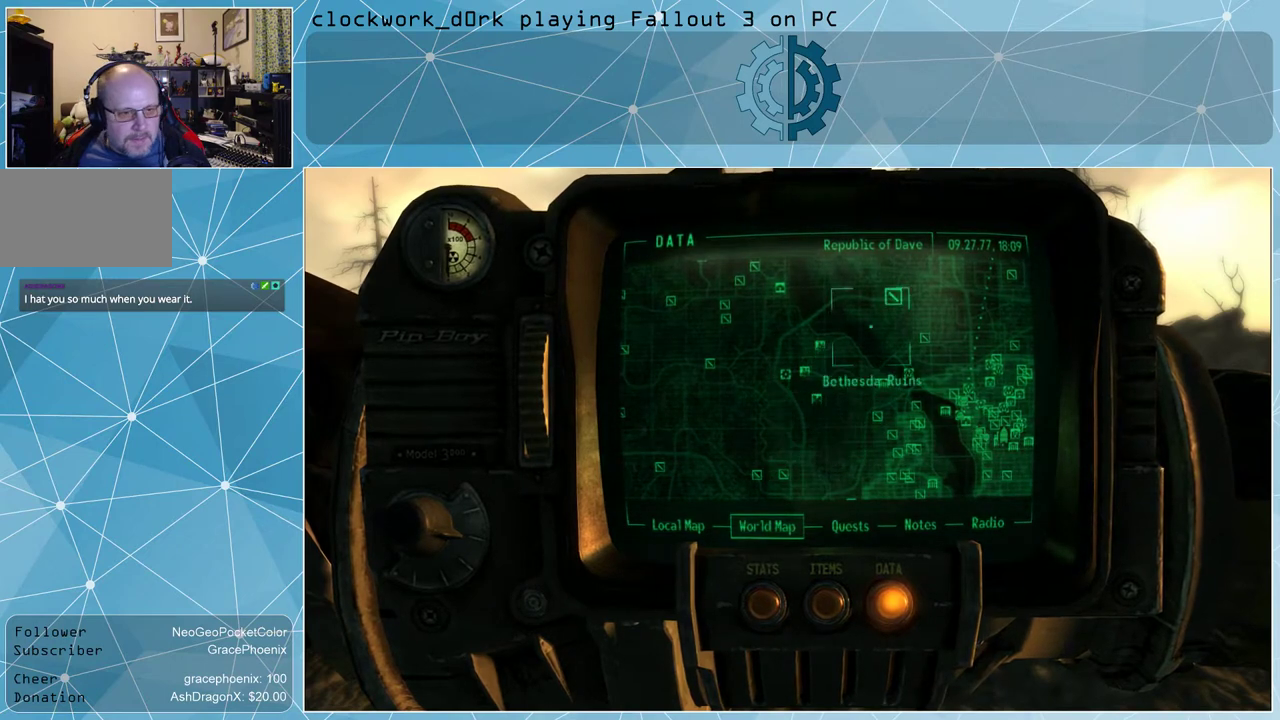
{"keys": [], "mouse": [], "events": []}
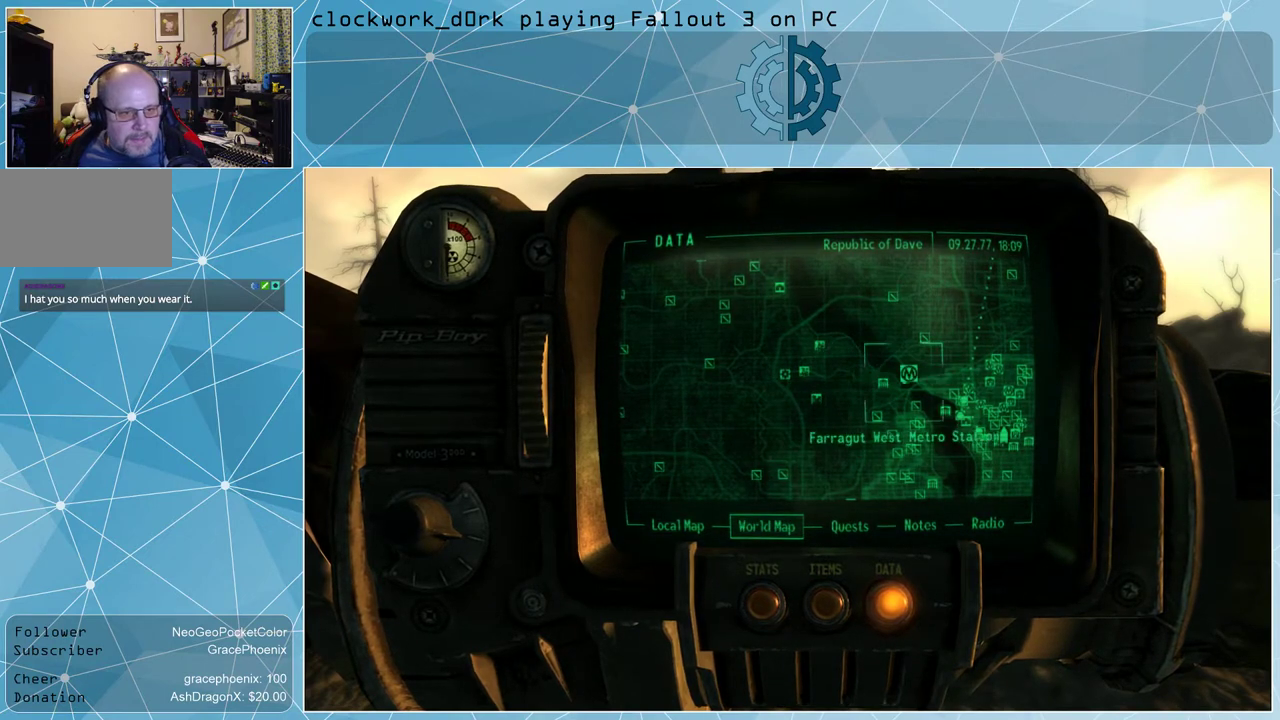
{"keys": [], "mouse": [], "events": []}
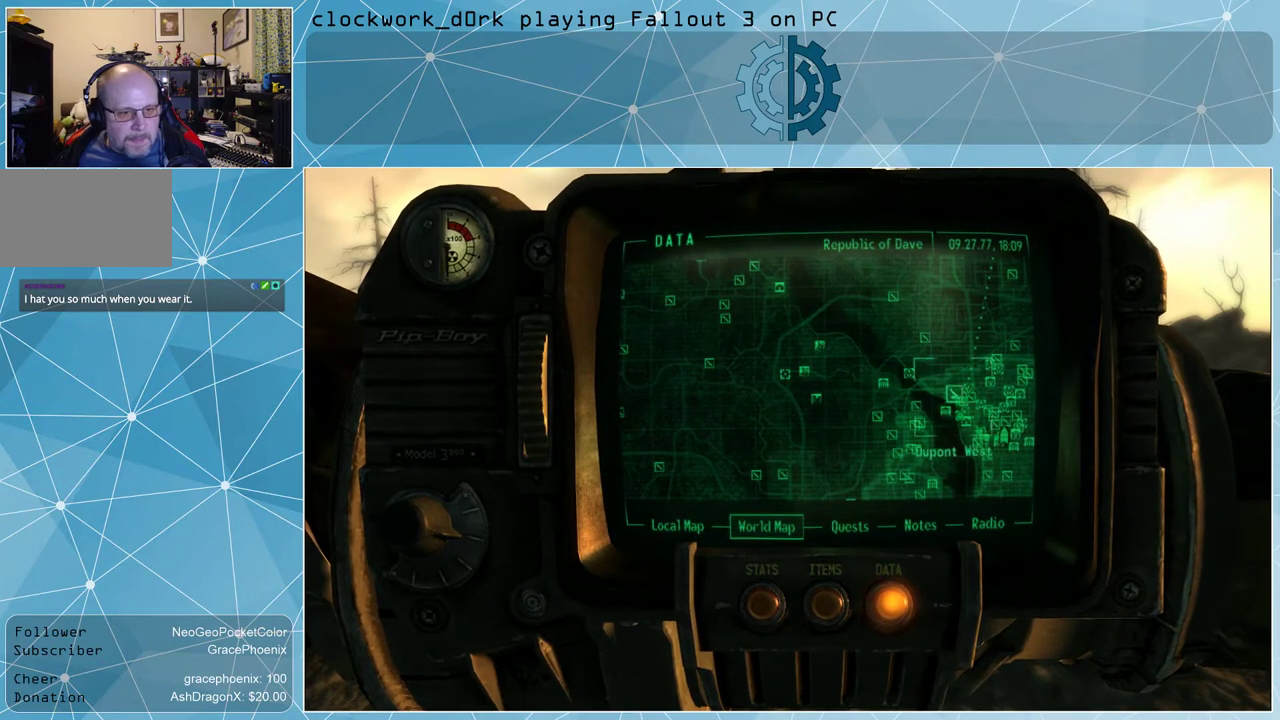
{"keys": [], "mouse": [], "events": []}
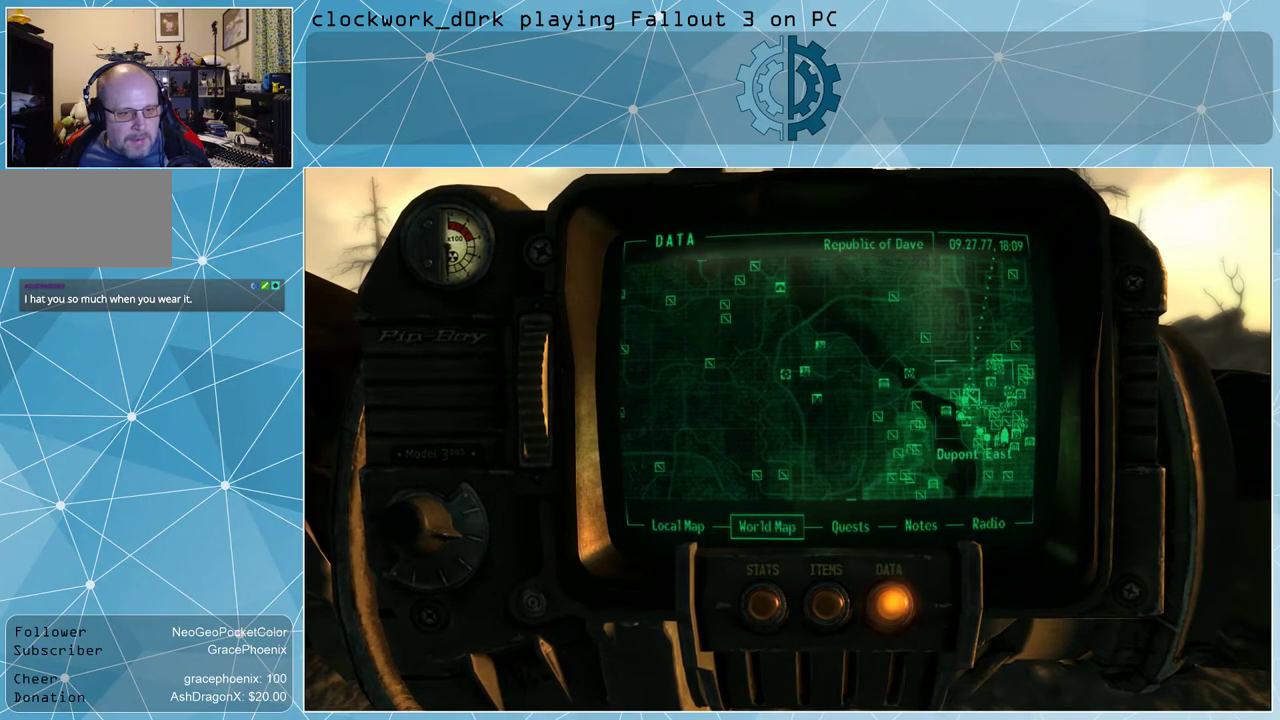
{"keys": [], "mouse": [], "events": []}
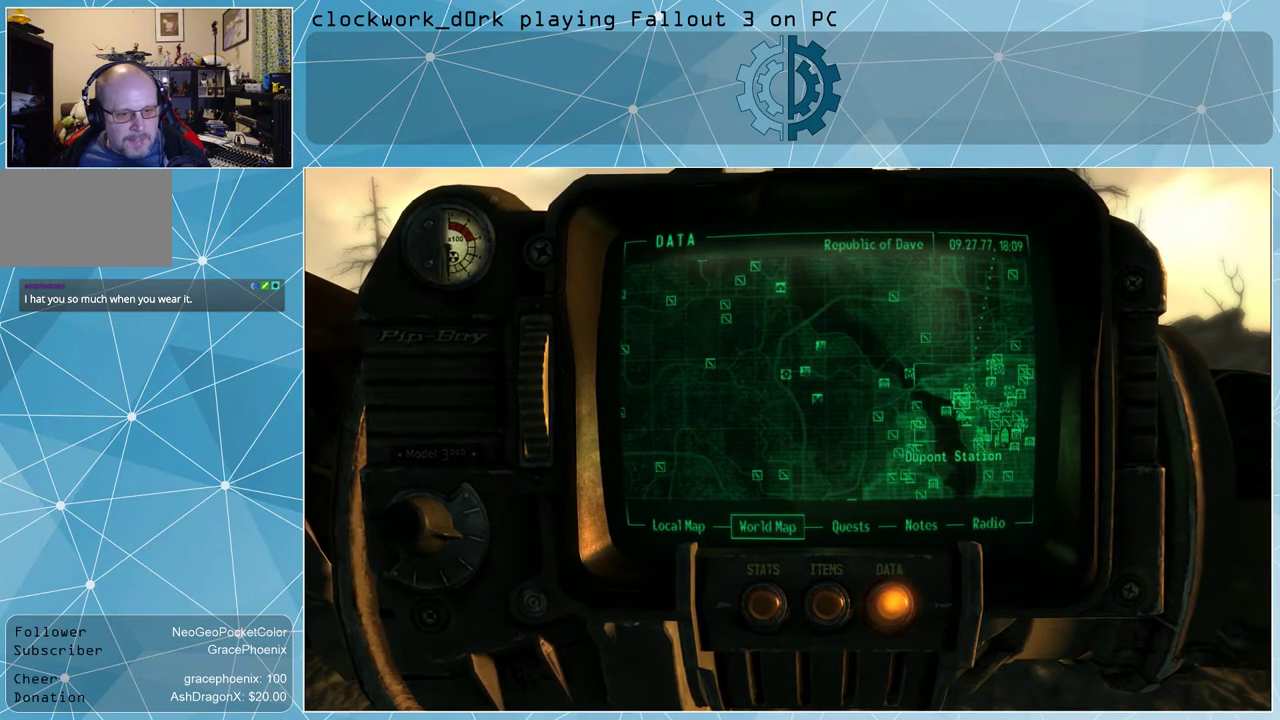
{"keys": [], "mouse": [], "events": []}
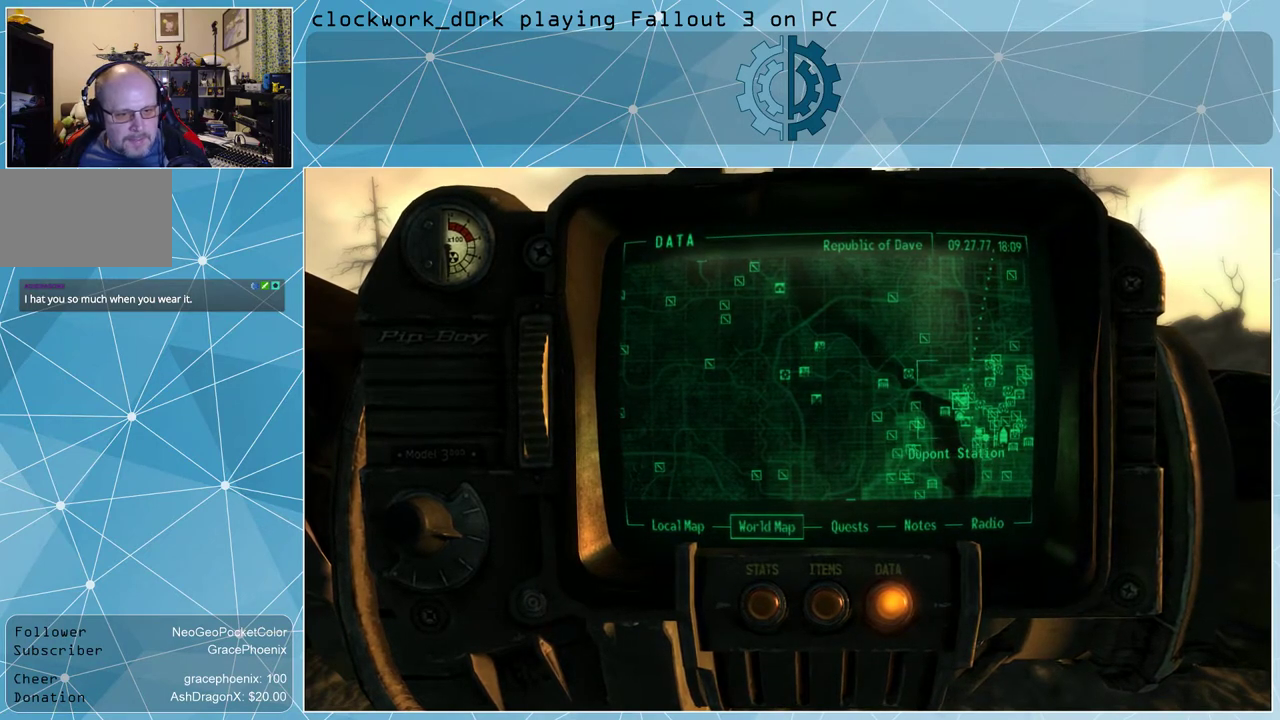
{"keys": [], "mouse": [], "events": []}
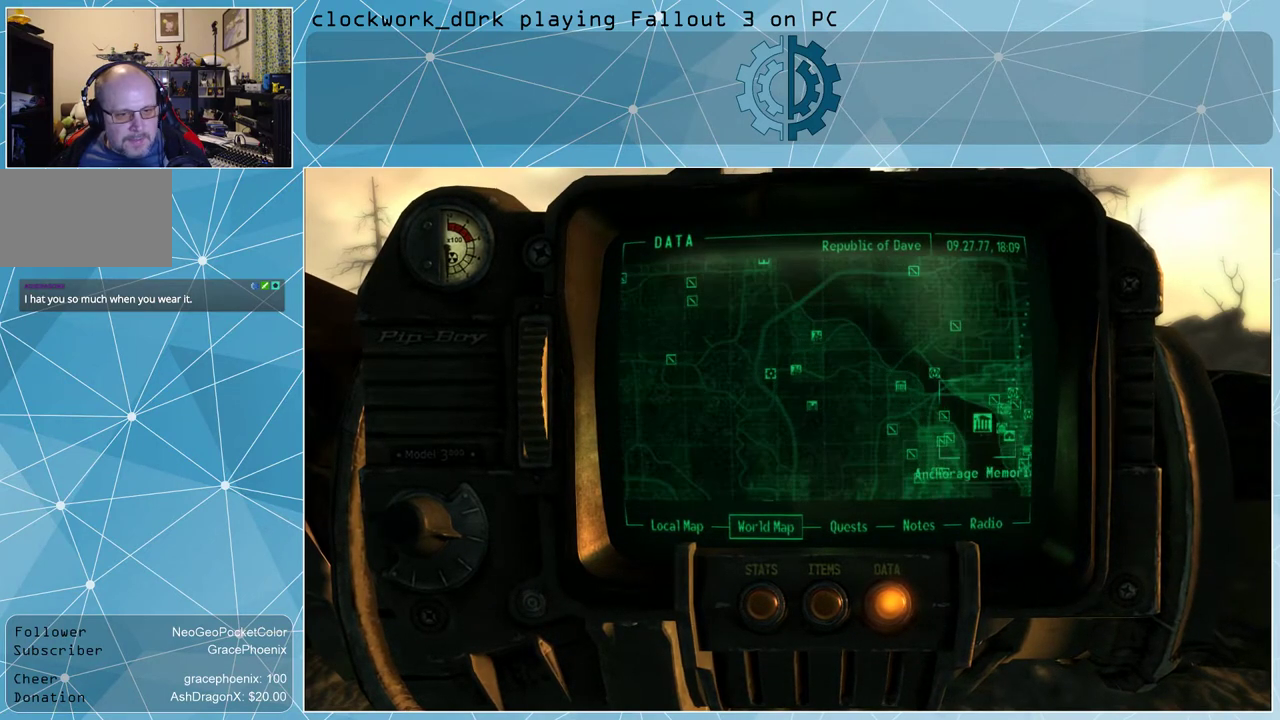
{"keys": [], "mouse": [], "events": []}
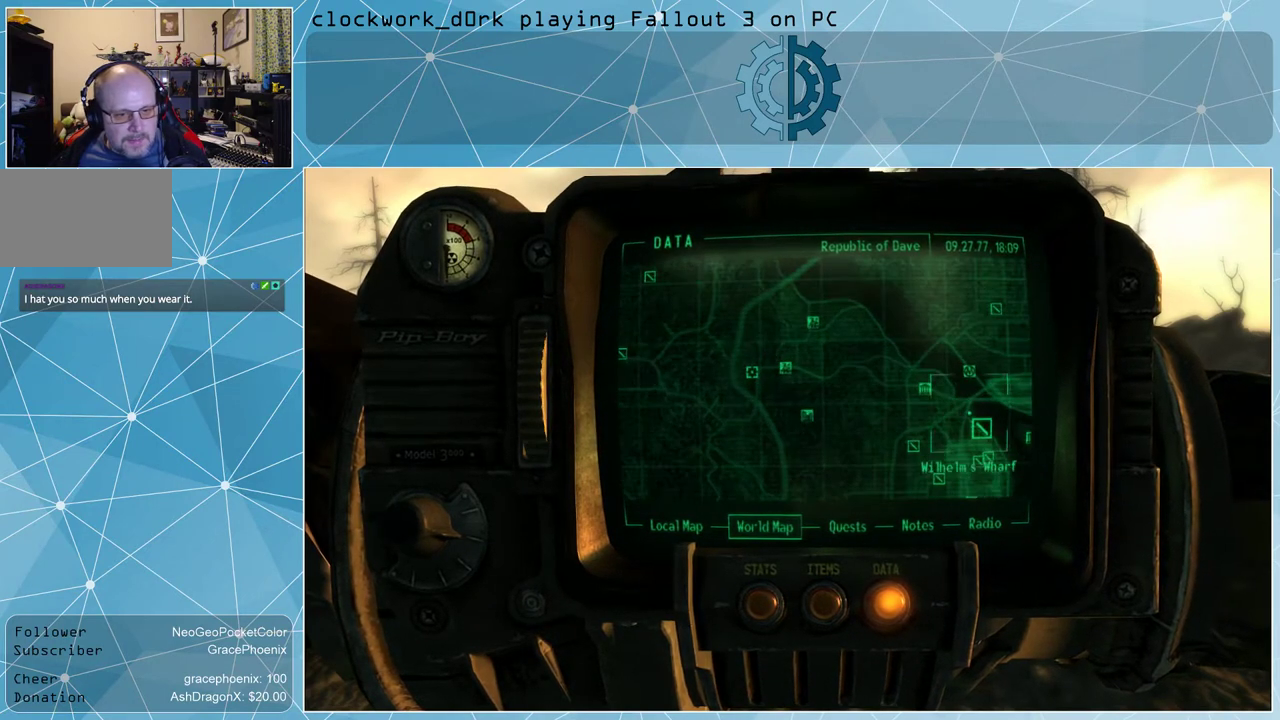
{"keys": [], "mouse": ["left"], "events": [[400, "mouse_left", "down"]]}
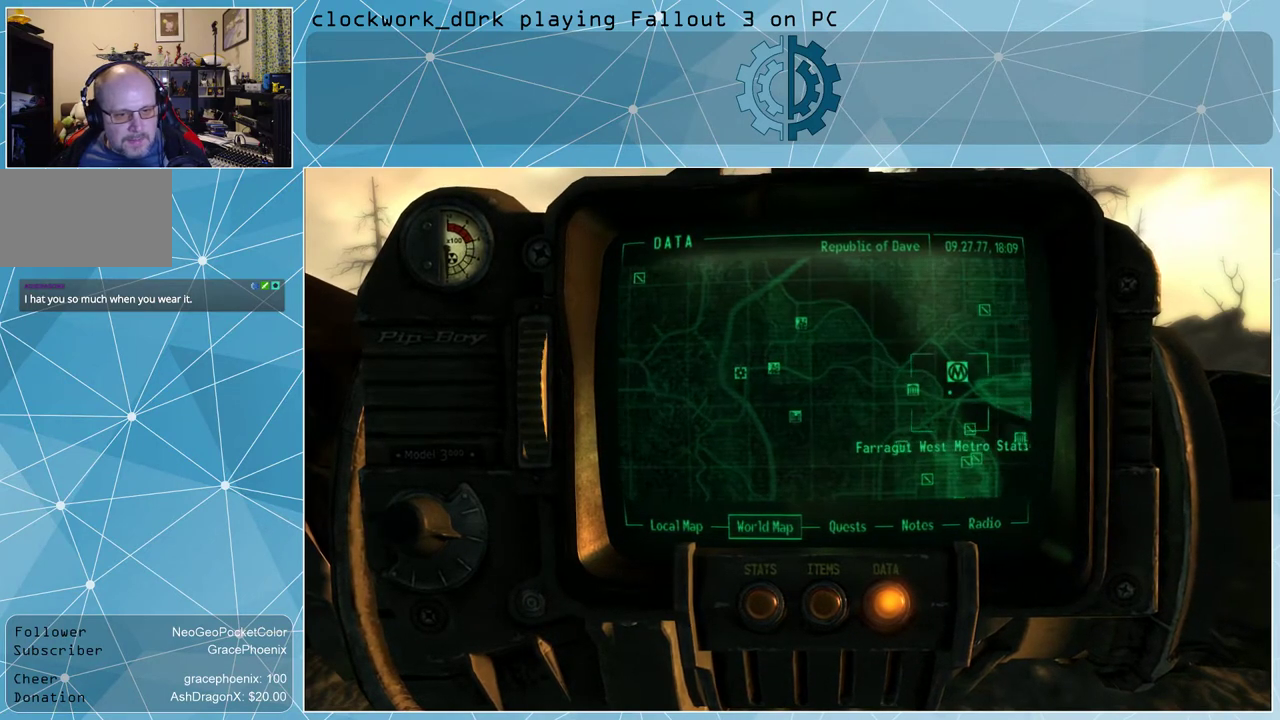
{"keys": [], "mouse": [], "events": [[500, "mouse_left", "up"]]}